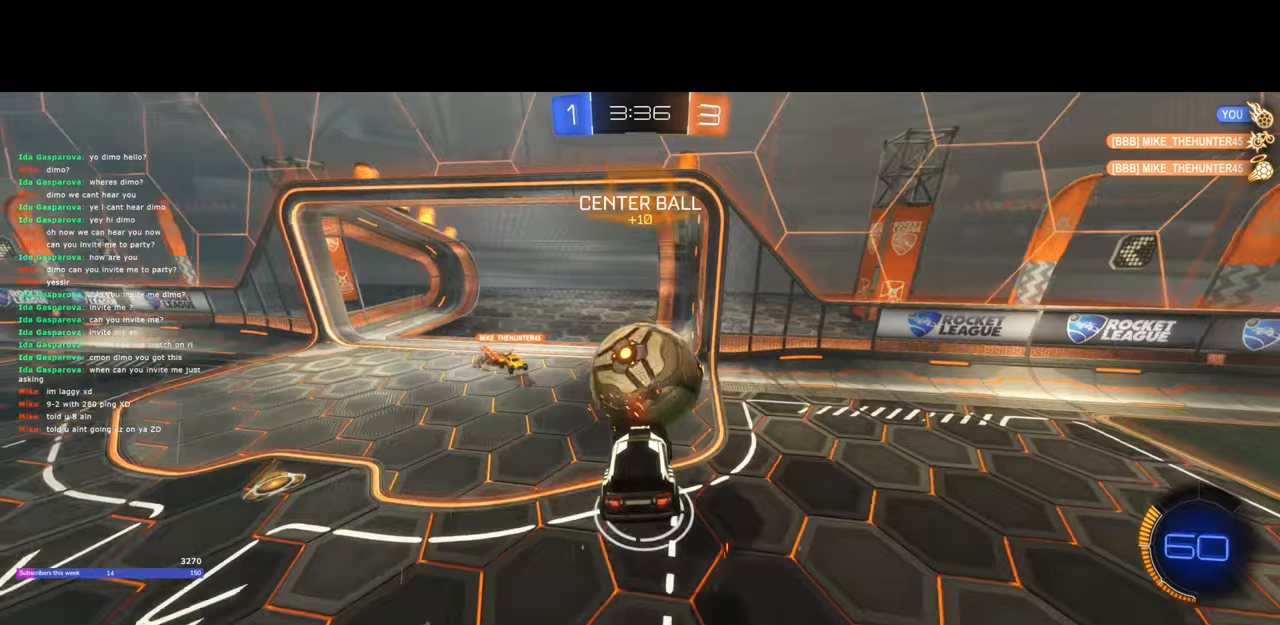
Gameplay with keyboard and mouse; each line is a JSON object with the keys and mouse buttons held at the frame after it. "events" lists presses ("down") and releases ("up") of "a", "ctrl", "d", "e", "q", "s", "shift", "space", "w", "mouse_left", "mouse_wheel", "mouse_right", "mouse_mb4" and "mouse_mb5" between this image and that frame as [ms after this image, input, new state], when the widget could be followed in between. "mouse_left", "mouse_wheel", "mouse_right", "mouse_mb4", "mouse_mb5" = the "left", "wheel", "right", "mb4", "mb5" buttons of the "mouse" list. No other keys are recorded. "wheel" means that the mouse wheel is clicked or scrolled. Mouse movement is not recorded.
{"keys": ["d", "w"], "mouse": [], "events": [[83, "a", "up"], [150, "s", "up"], [217, "d", "down"], [500, "w", "down"]]}
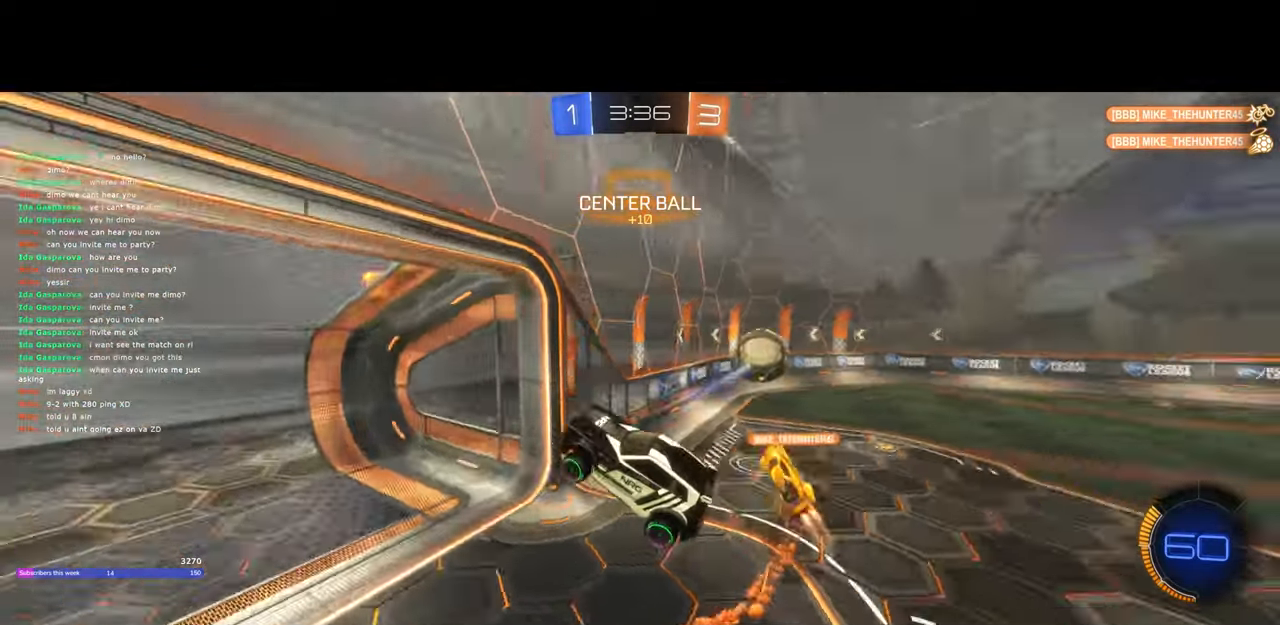
{"keys": ["d"], "mouse": [], "events": [[133, "q", "down"], [133, "w", "up"], [167, "d", "up"], [250, "q", "up"], [333, "s", "down"], [367, "s", "up"], [383, "d", "down"]]}
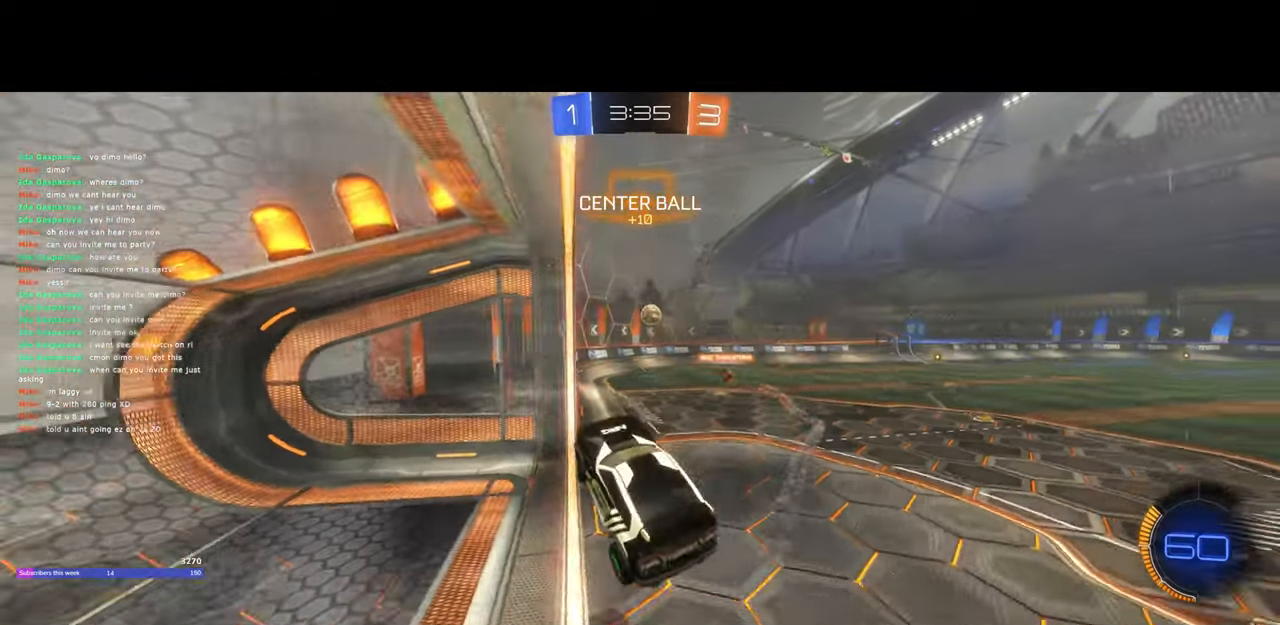
{"keys": ["w"], "mouse": ["left"], "events": [[33, "w", "down"], [233, "d", "up"], [483, "mouse_left", "down"]]}
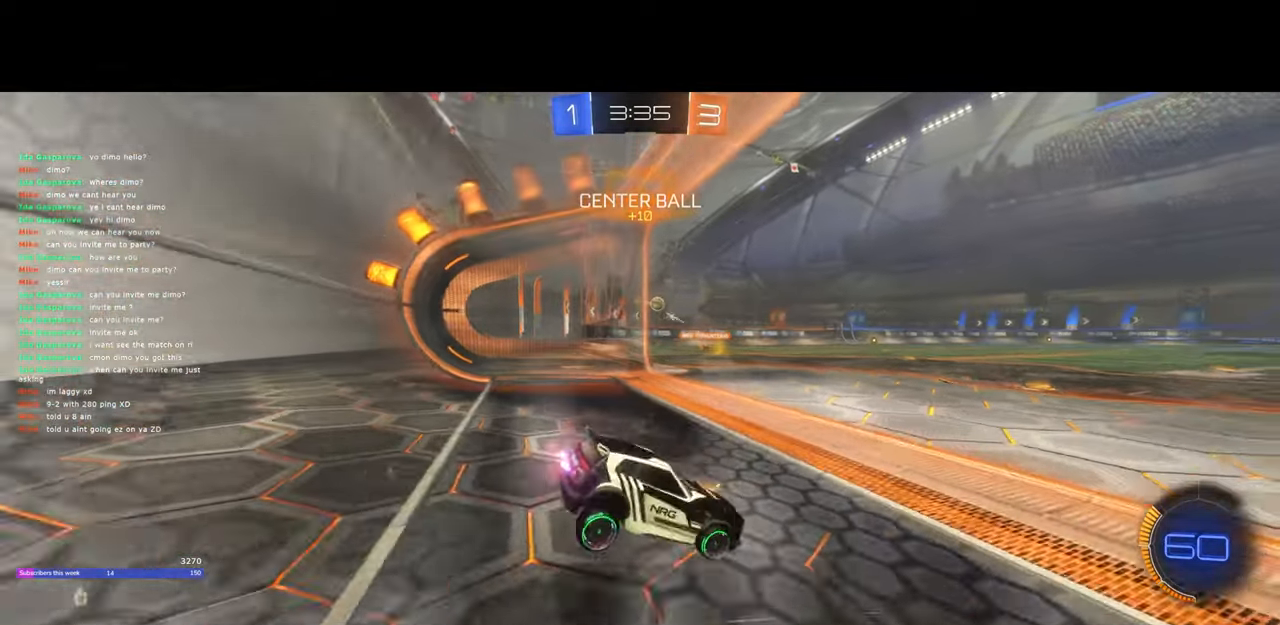
{"keys": ["w"], "mouse": ["left"], "events": [[100, "a", "down"], [350, "a", "up"]]}
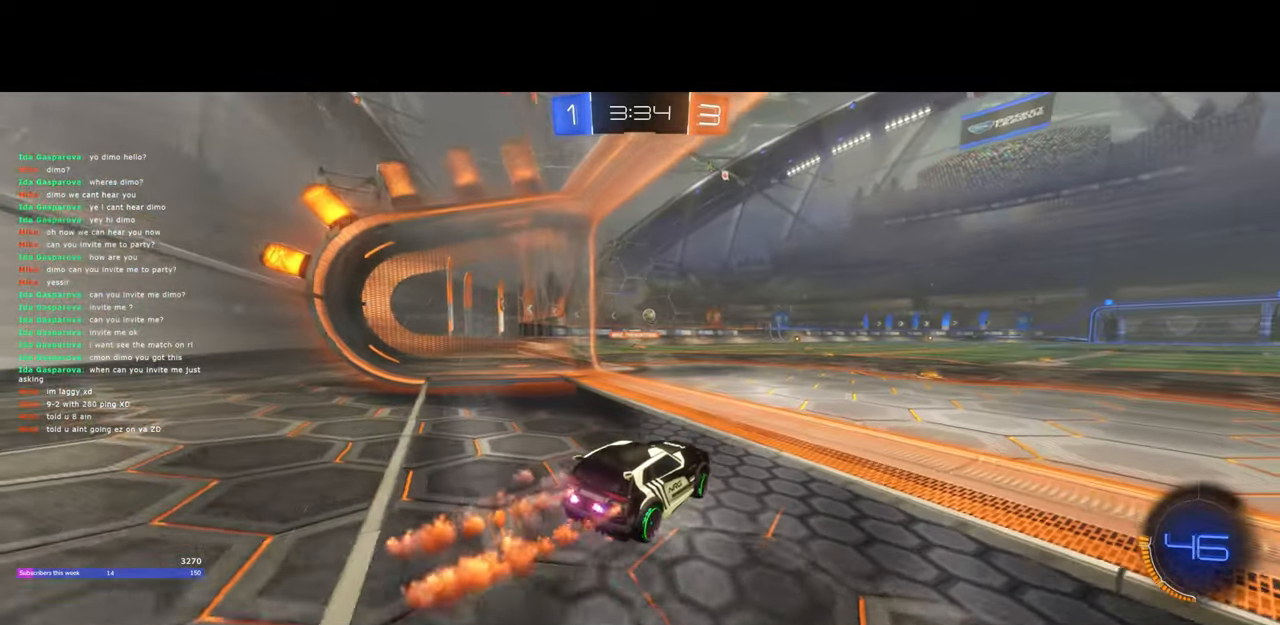
{"keys": ["w"], "mouse": ["left"], "events": [[200, "d", "down"], [267, "d", "up"]]}
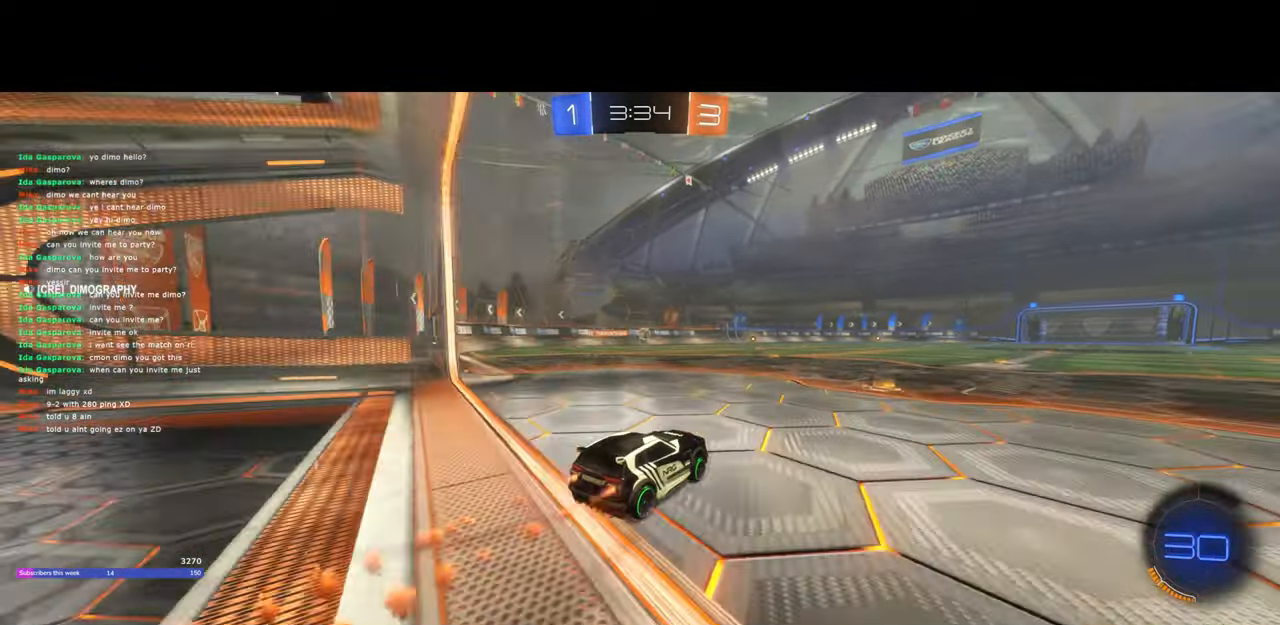
{"keys": ["e", "w"], "mouse": ["right"], "events": [[367, "a", "down"], [433, "a", "up"], [433, "mouse_right", "down"], [450, "e", "down"], [483, "mouse_left", "up"]]}
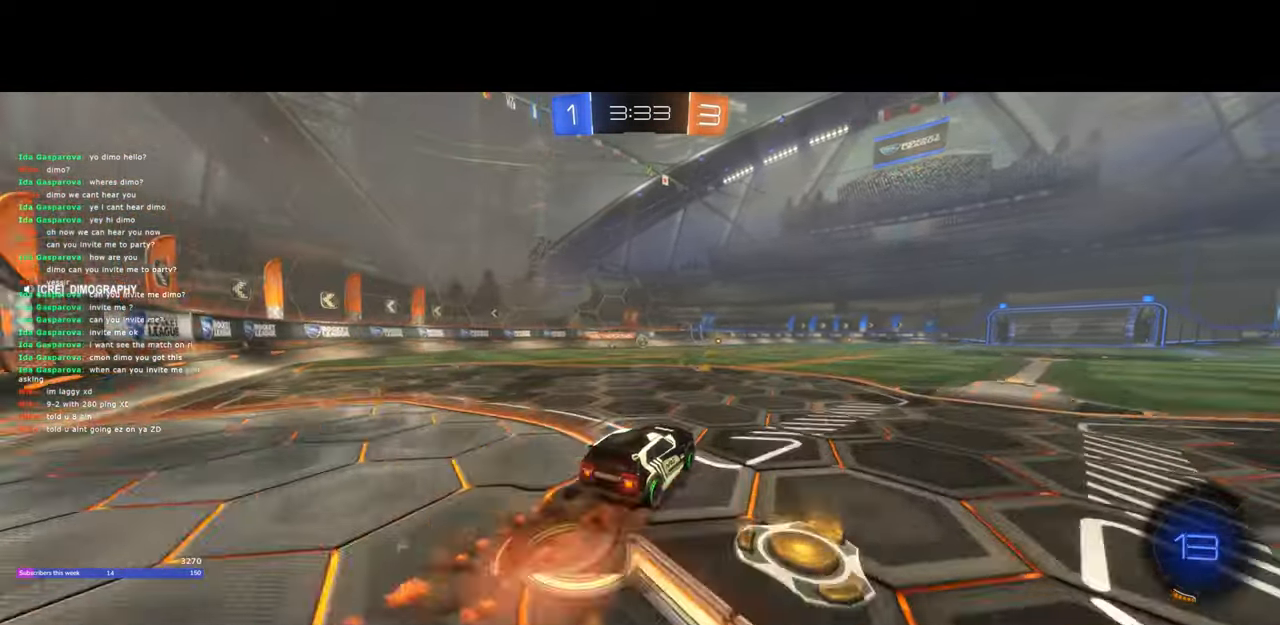
{"keys": [], "mouse": [], "events": [[67, "mouse_right", "up"], [100, "mouse_right", "down"], [283, "mouse_right", "up"], [383, "w", "up"], [433, "e", "up"]]}
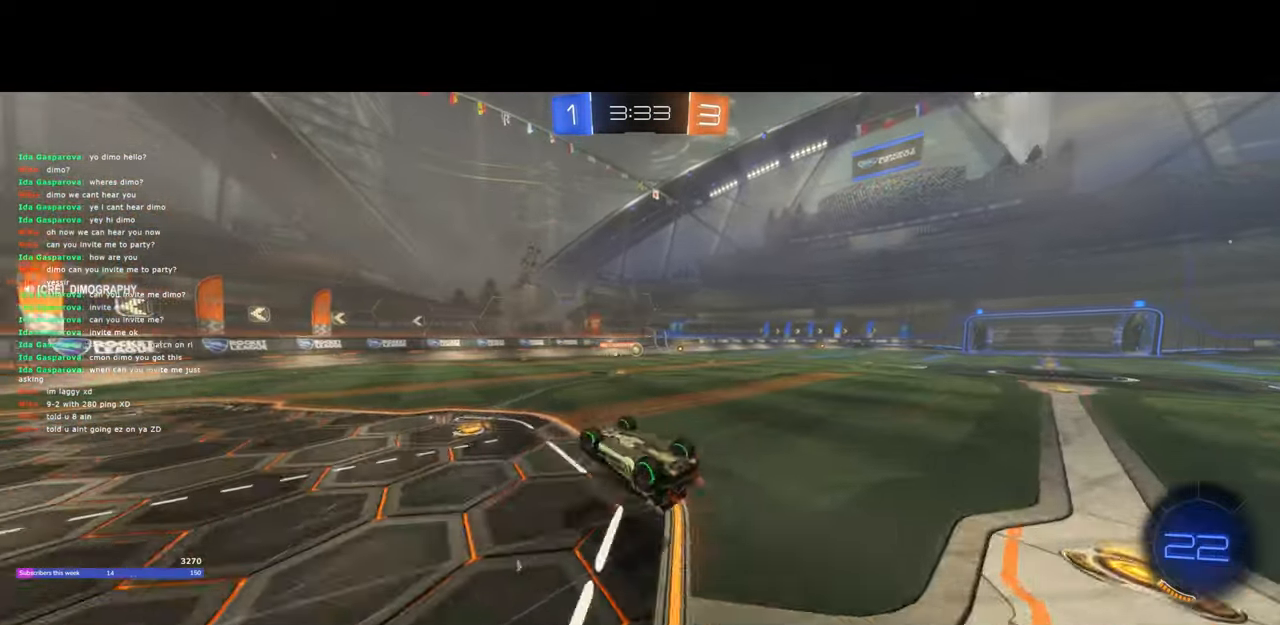
{"keys": [], "mouse": [], "events": [[150, "d", "down"], [267, "d", "up"]]}
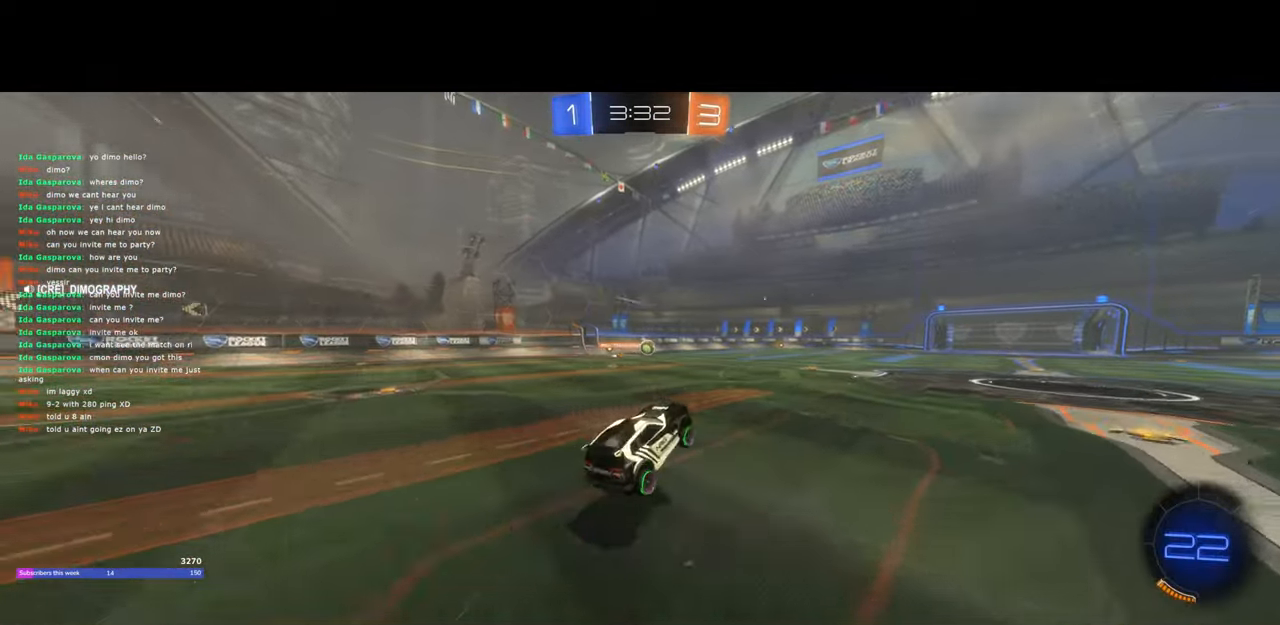
{"keys": ["e", "w"], "mouse": [], "events": [[283, "w", "down"], [333, "e", "down"], [383, "mouse_right", "down"], [500, "mouse_right", "up"]]}
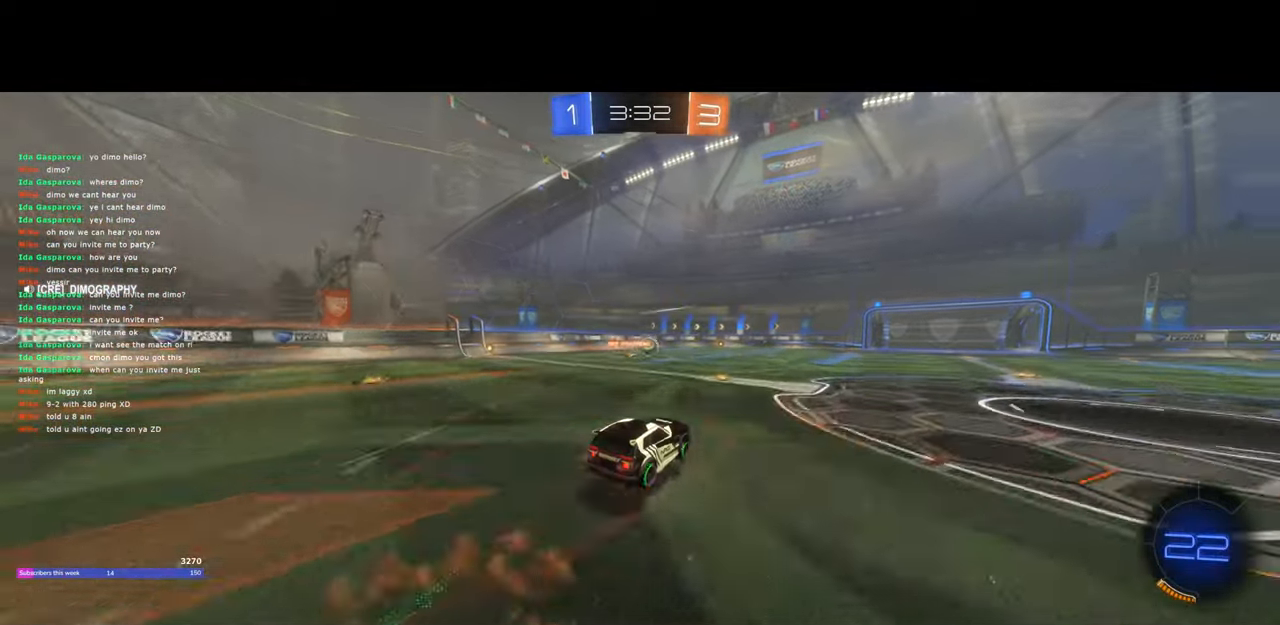
{"keys": [], "mouse": [], "events": [[50, "mouse_right", "down"], [233, "mouse_right", "up"], [433, "w", "up"], [483, "e", "up"]]}
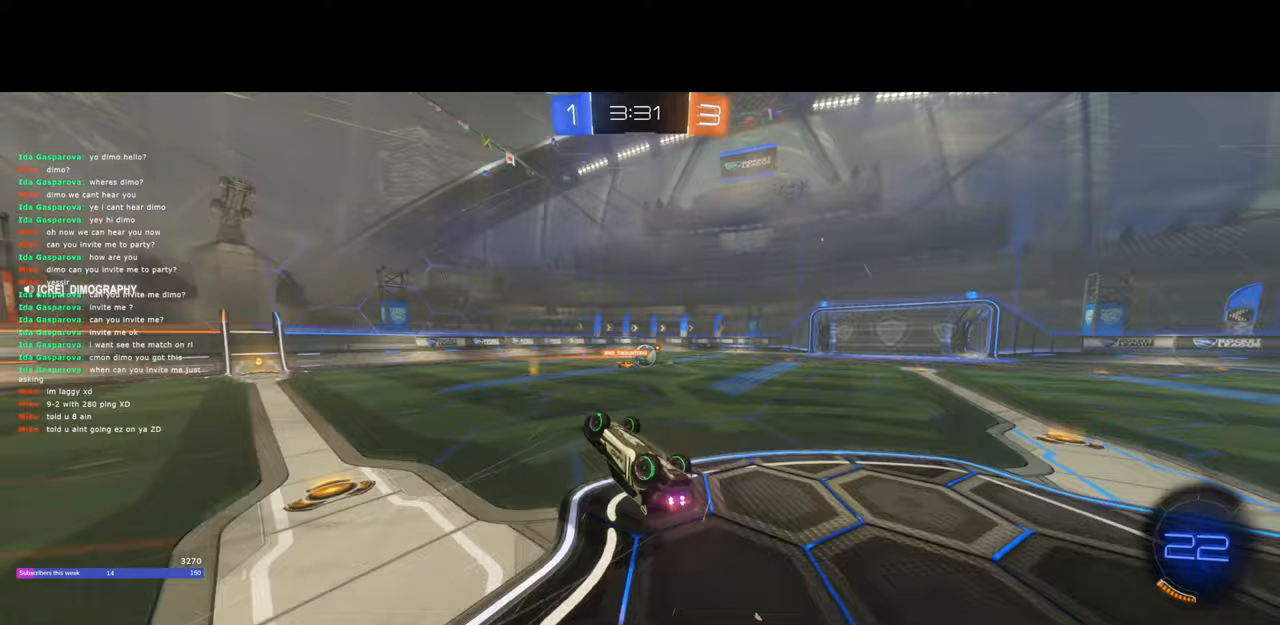
{"keys": [], "mouse": ["left"], "events": [[500, "mouse_left", "down"]]}
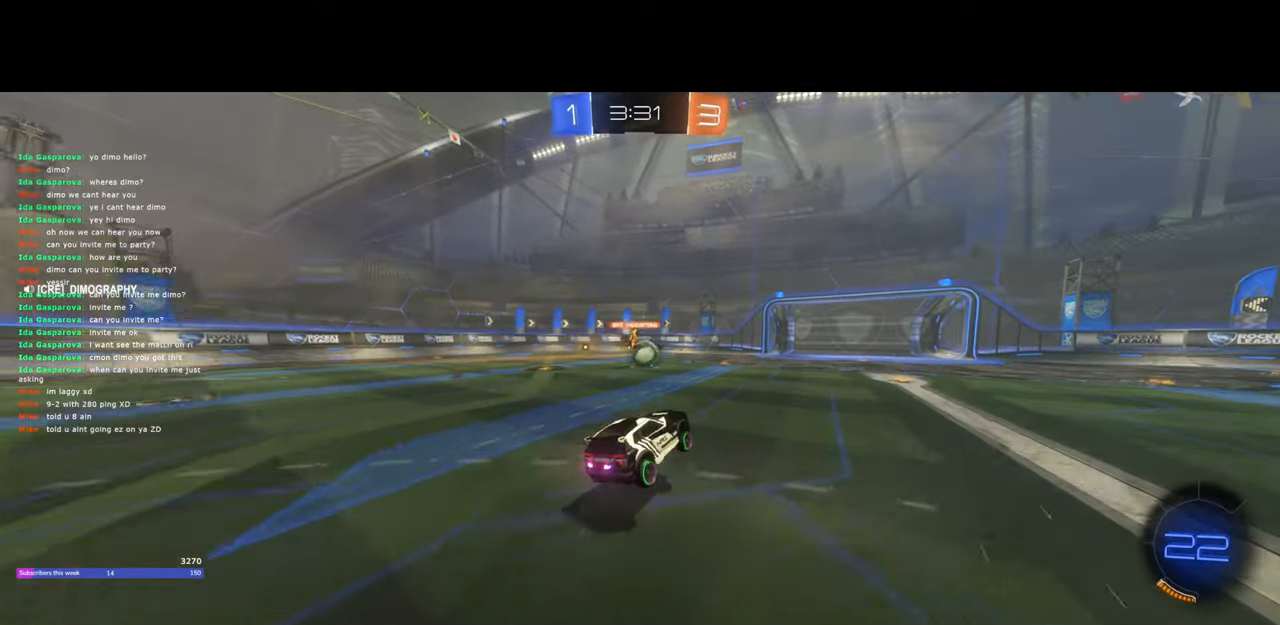
{"keys": ["a", "w"], "mouse": ["left"], "events": [[183, "w", "down"], [200, "d", "down"], [383, "a", "down"], [383, "d", "up"]]}
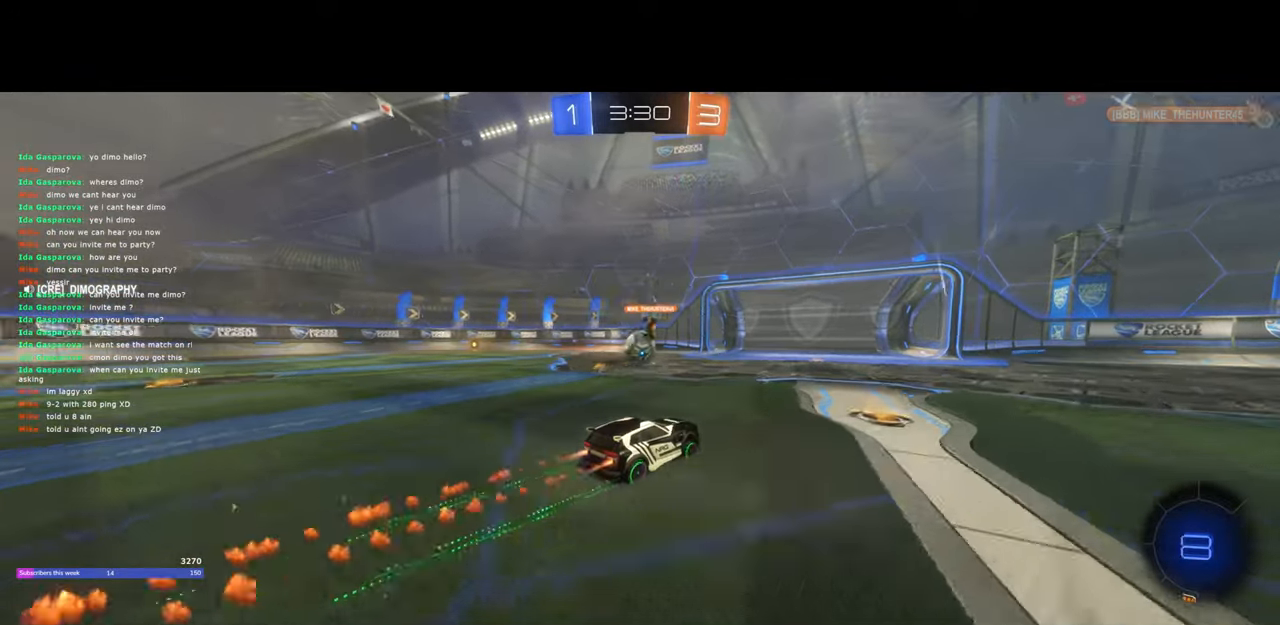
{"keys": ["a", "w"], "mouse": ["left"], "events": [[17, "a", "up"], [233, "d", "down"], [300, "d", "up"], [483, "a", "down"]]}
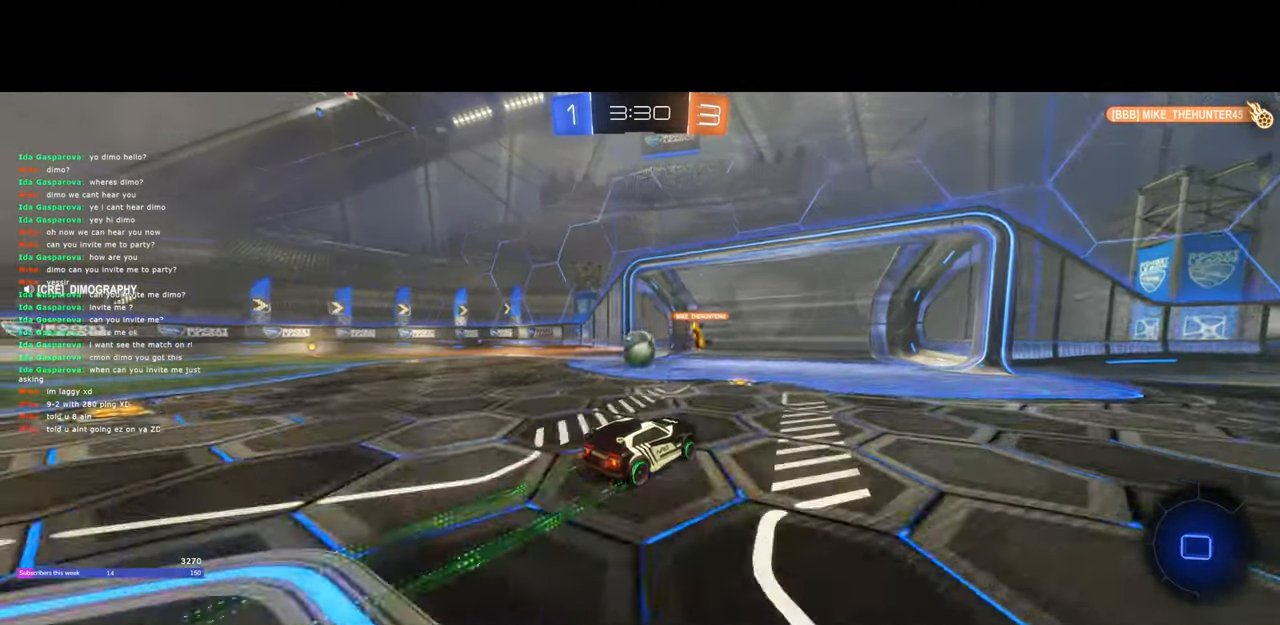
{"keys": [], "mouse": [], "events": [[83, "a", "up"], [317, "w", "up"], [383, "mouse_left", "up"], [400, "mouse_right", "down"], [500, "mouse_right", "up"]]}
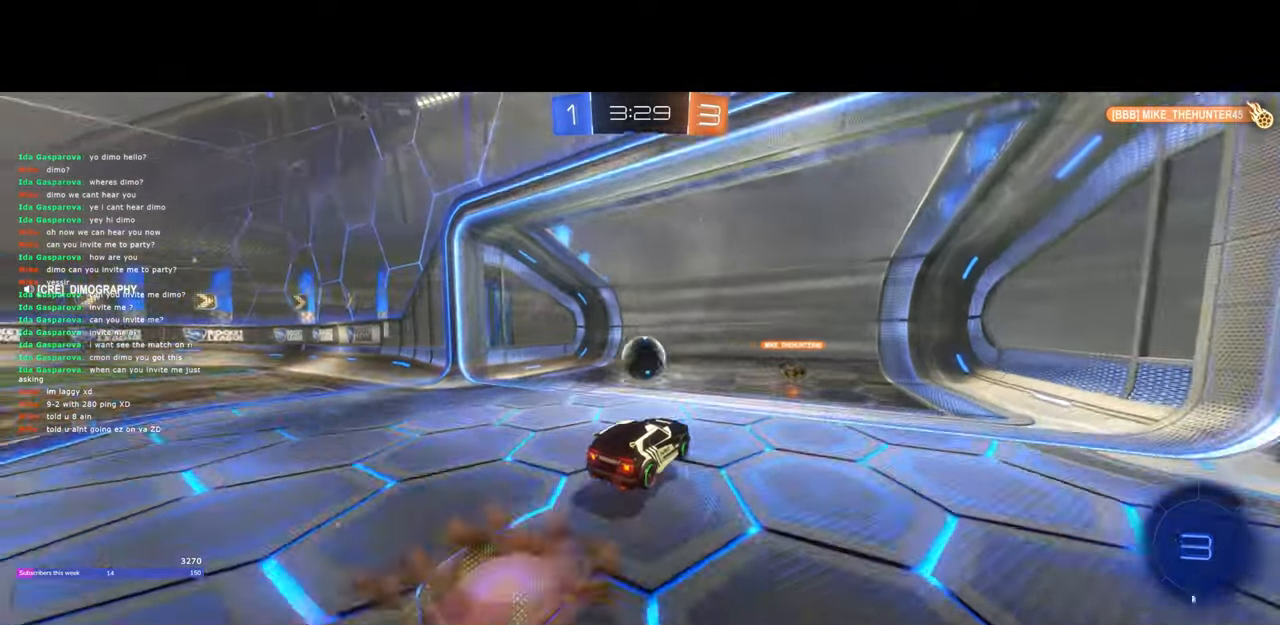
{"keys": [], "mouse": [], "events": []}
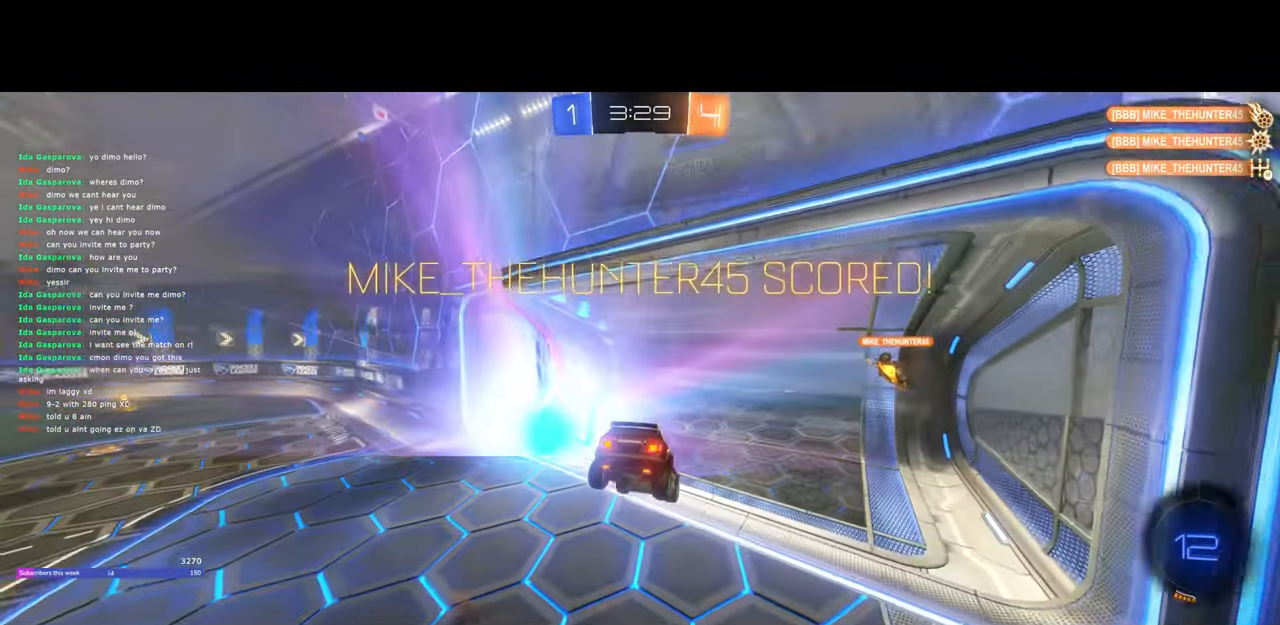
{"keys": [], "mouse": [], "events": []}
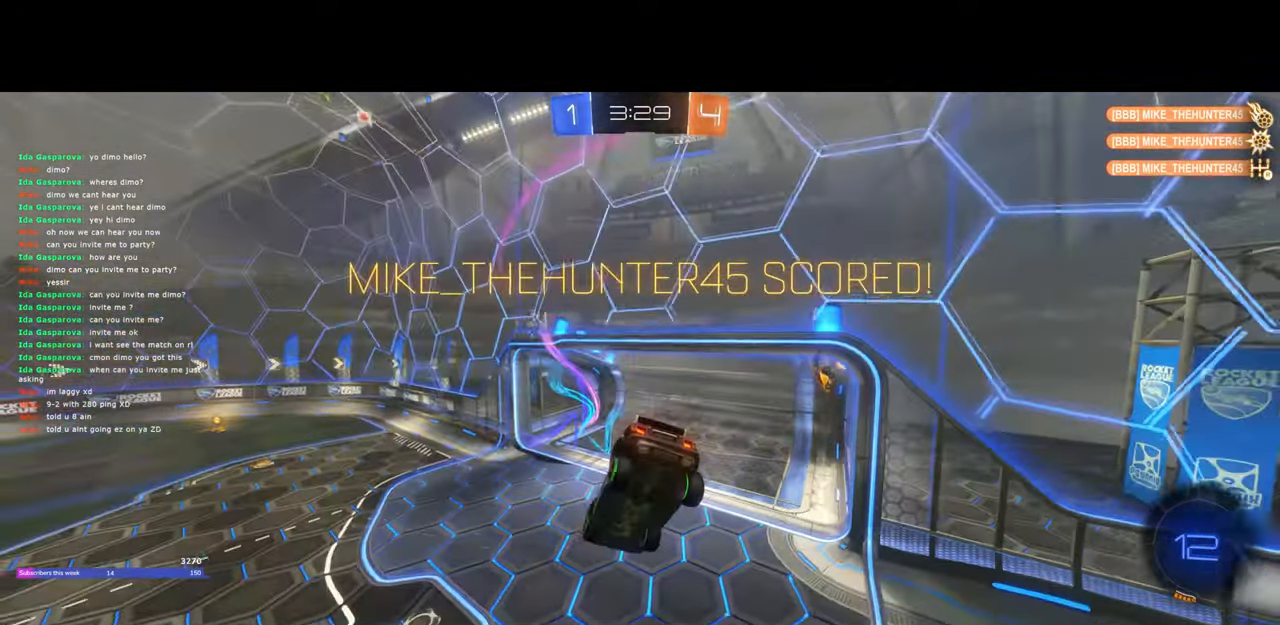
{"keys": [], "mouse": [], "events": []}
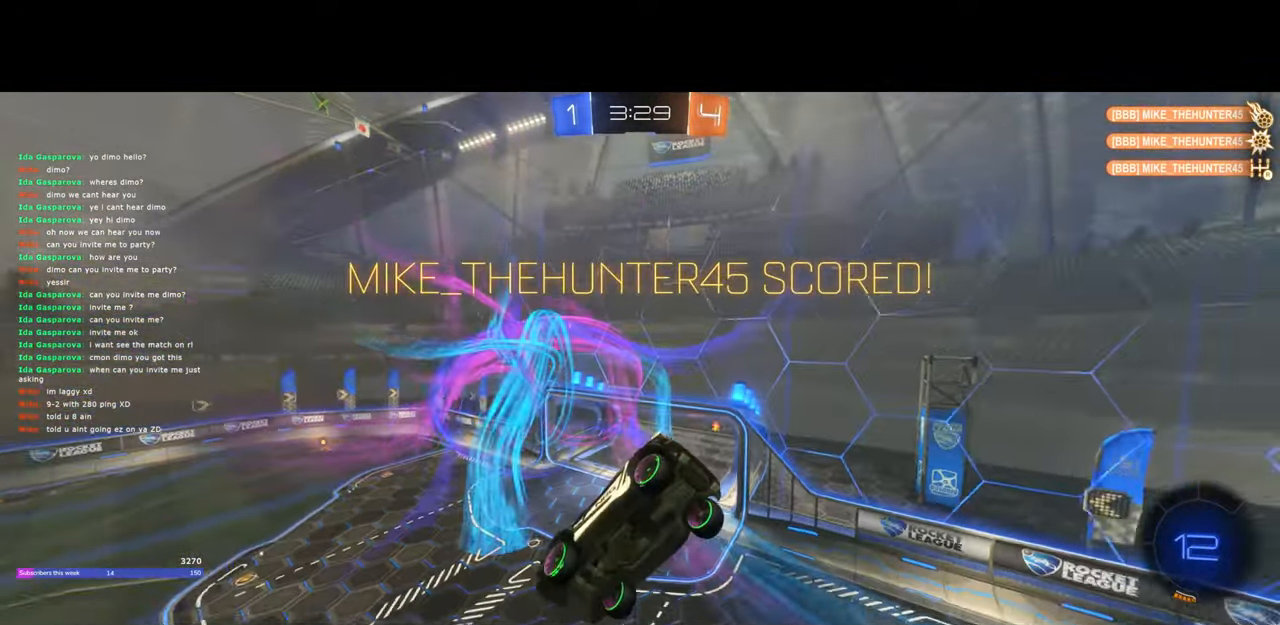
{"keys": [], "mouse": [], "events": [[150, "mouse_right", "down"], [250, "mouse_right", "up"]]}
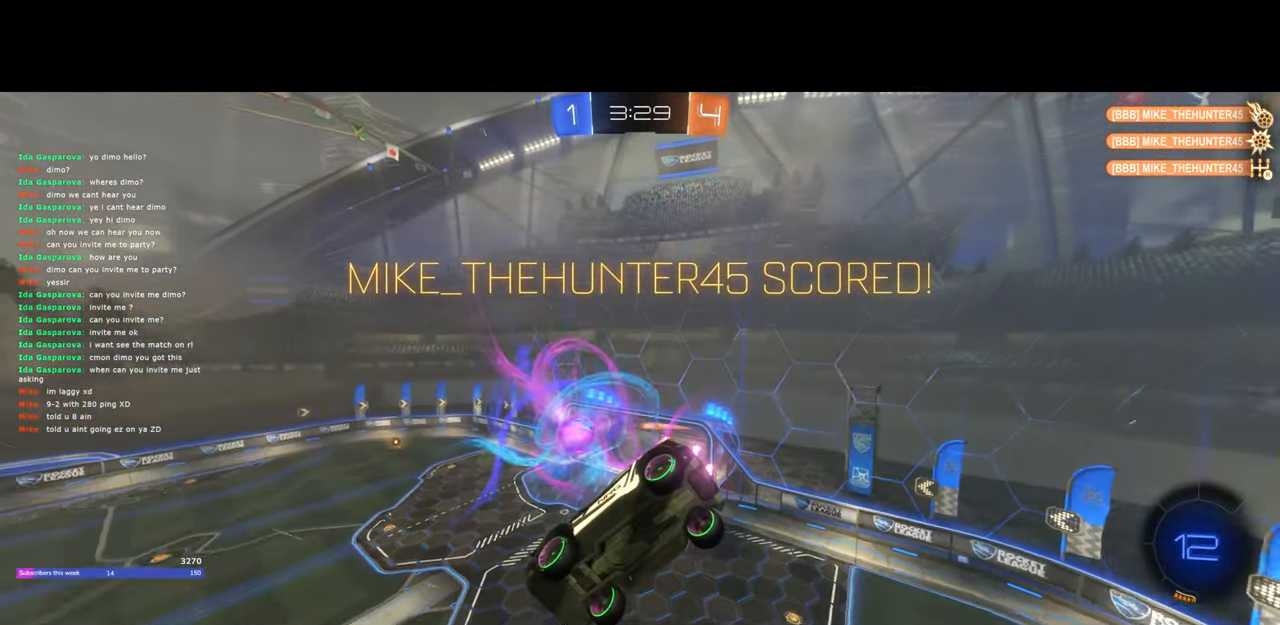
{"keys": ["s"], "mouse": [], "events": [[300, "s", "down"]]}
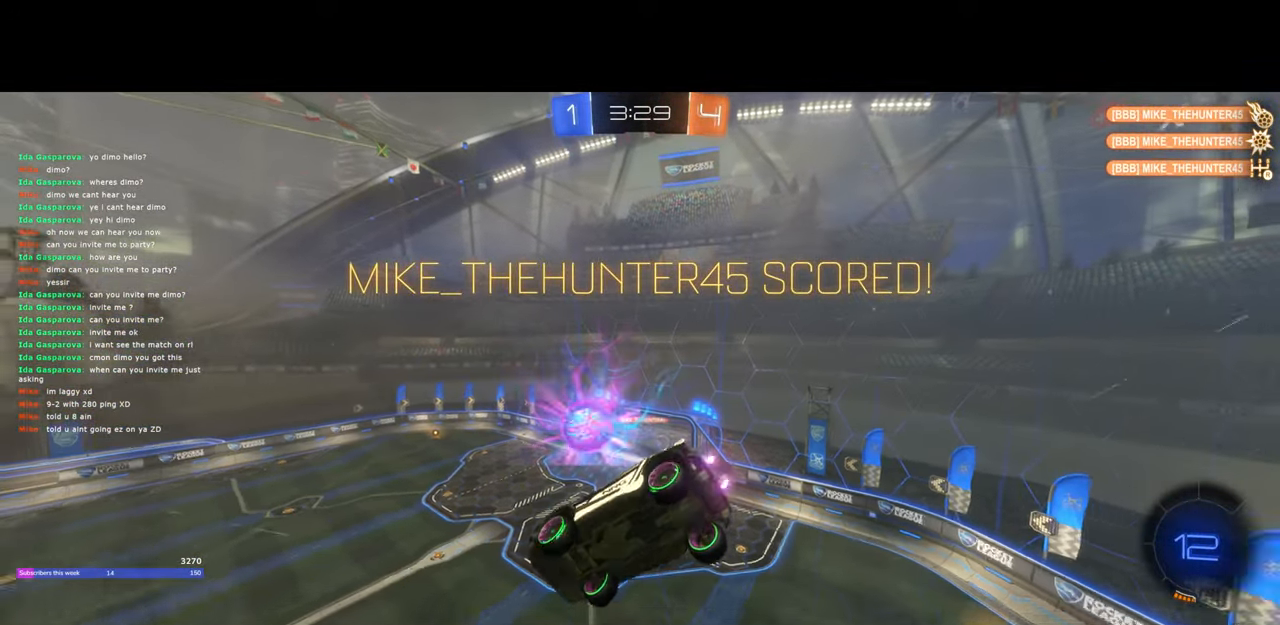
{"keys": ["q", "s"], "mouse": [], "events": [[67, "q", "down"]]}
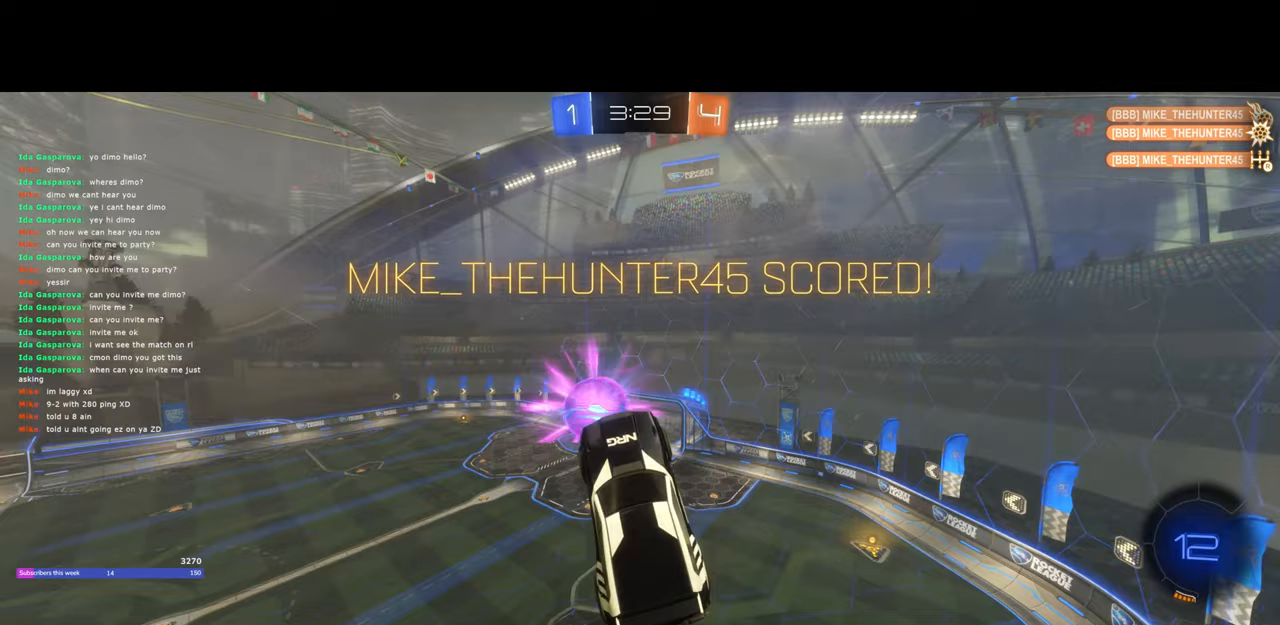
{"keys": ["q"], "mouse": [], "events": [[483, "s", "up"]]}
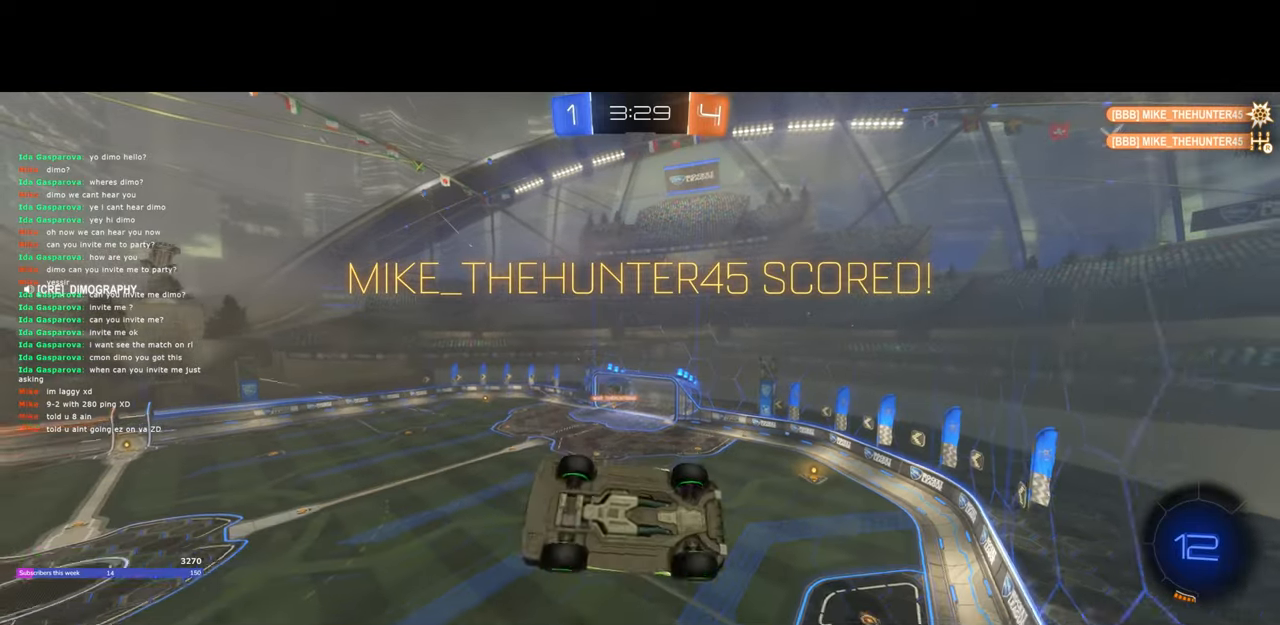
{"keys": [], "mouse": [], "events": [[67, "q", "up"], [267, "mouse_left", "down"], [350, "mouse_left", "up"]]}
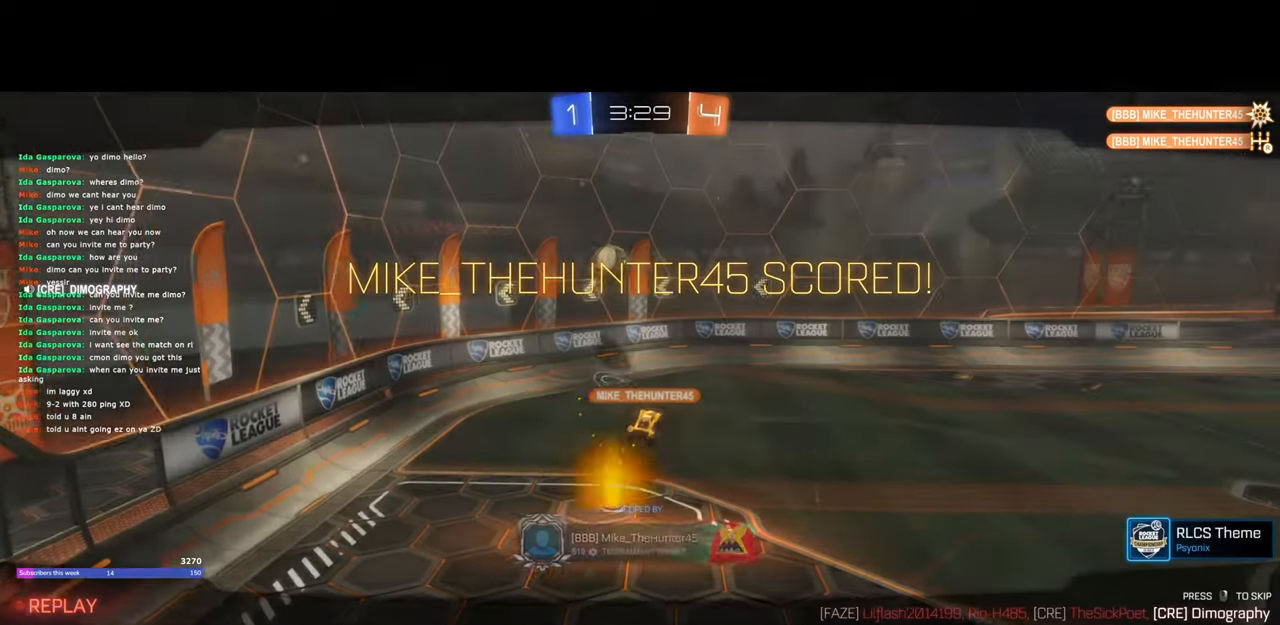
{"keys": [], "mouse": [], "events": []}
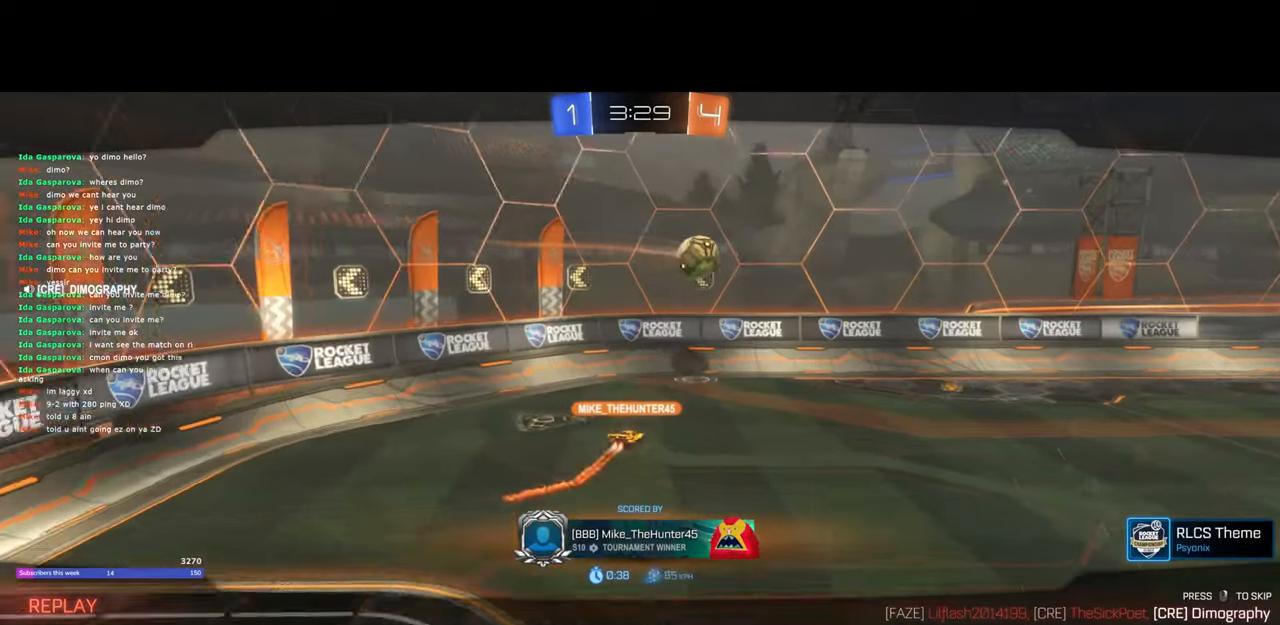
{"keys": [], "mouse": [], "events": []}
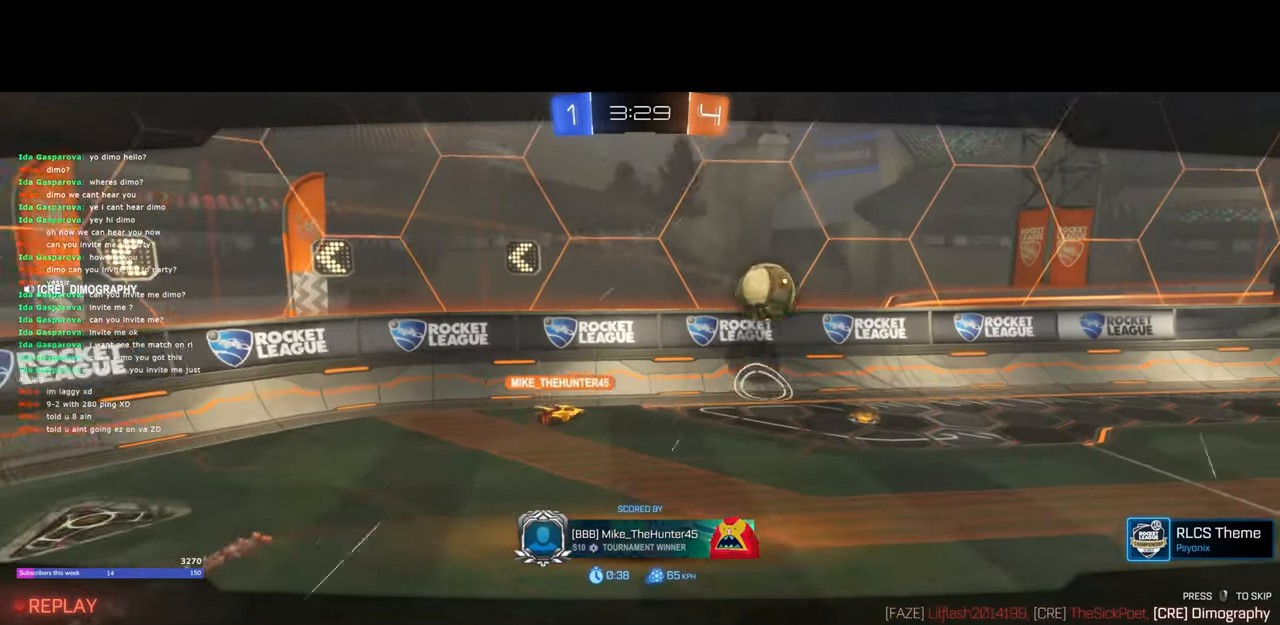
{"keys": [], "mouse": [], "events": []}
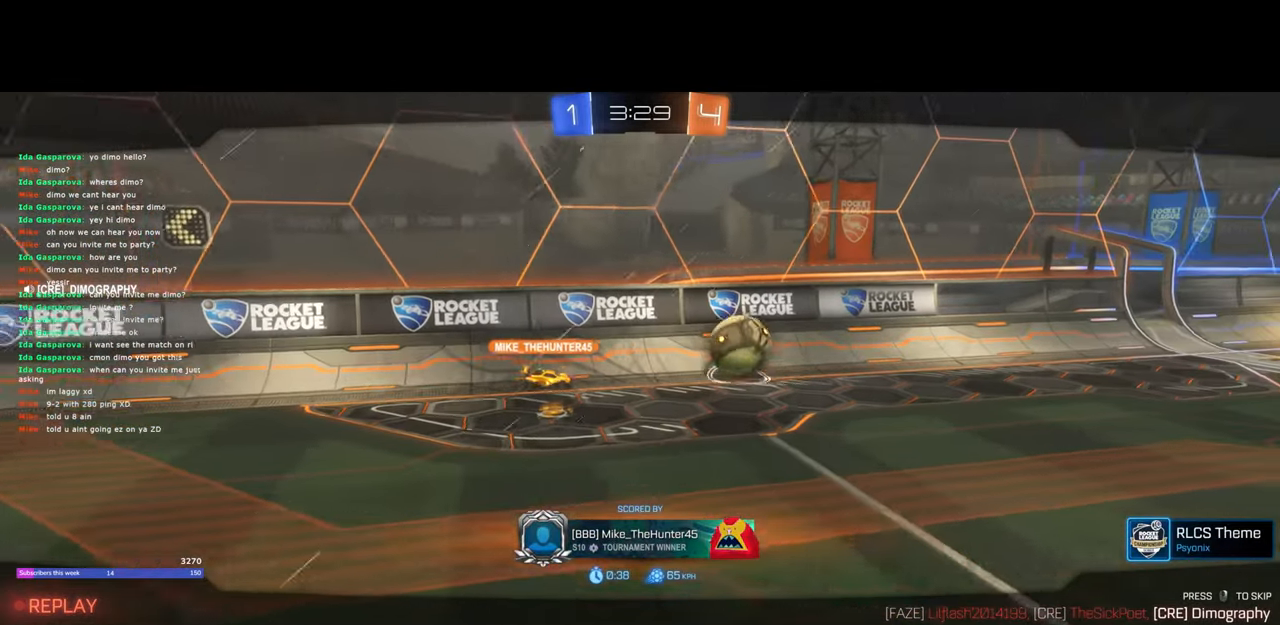
{"keys": [], "mouse": [], "events": [[100, "mouse_right", "down"], [200, "mouse_right", "up"]]}
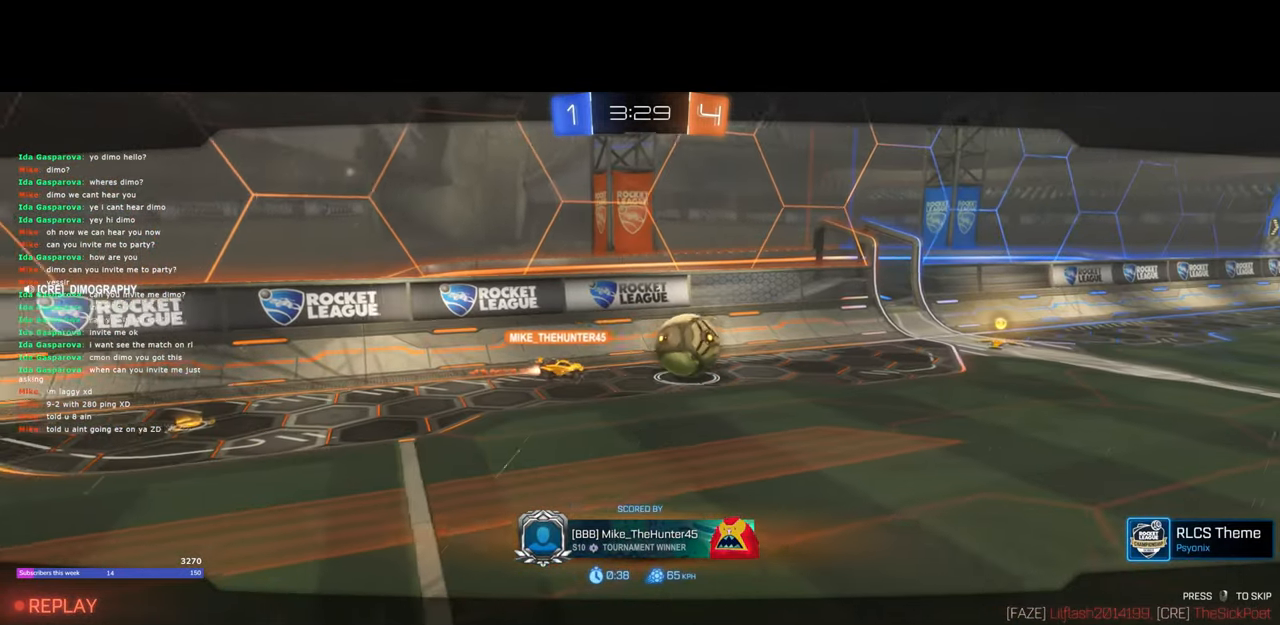
{"keys": [], "mouse": [], "events": []}
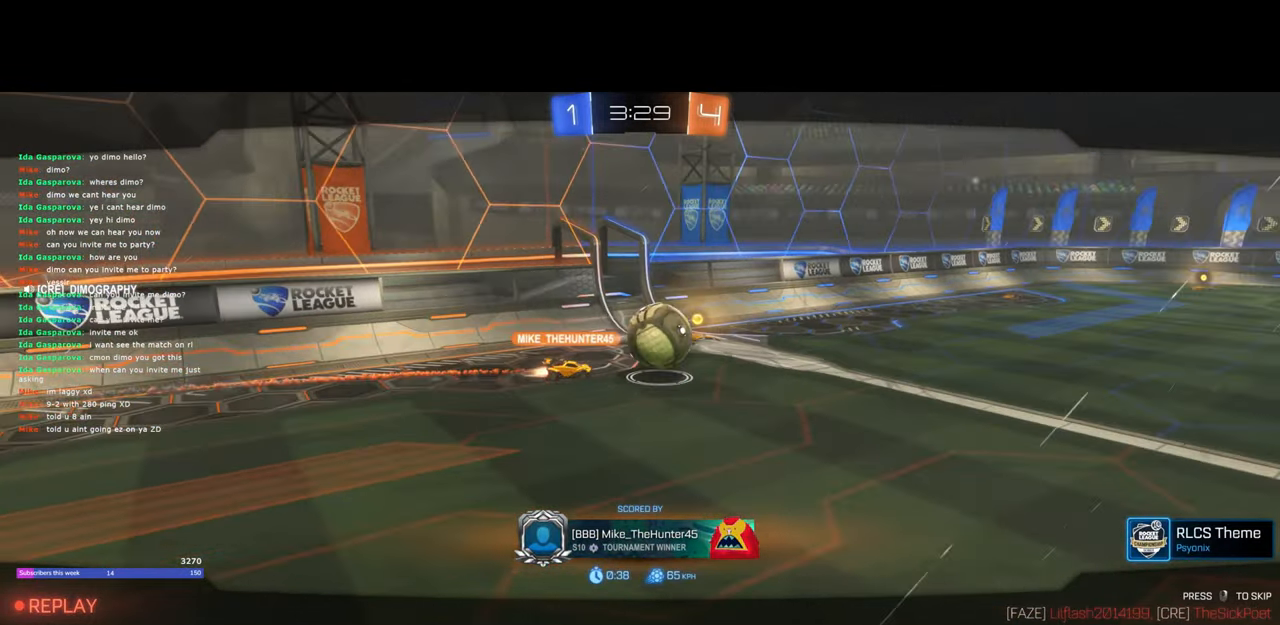
{"keys": [], "mouse": [], "events": []}